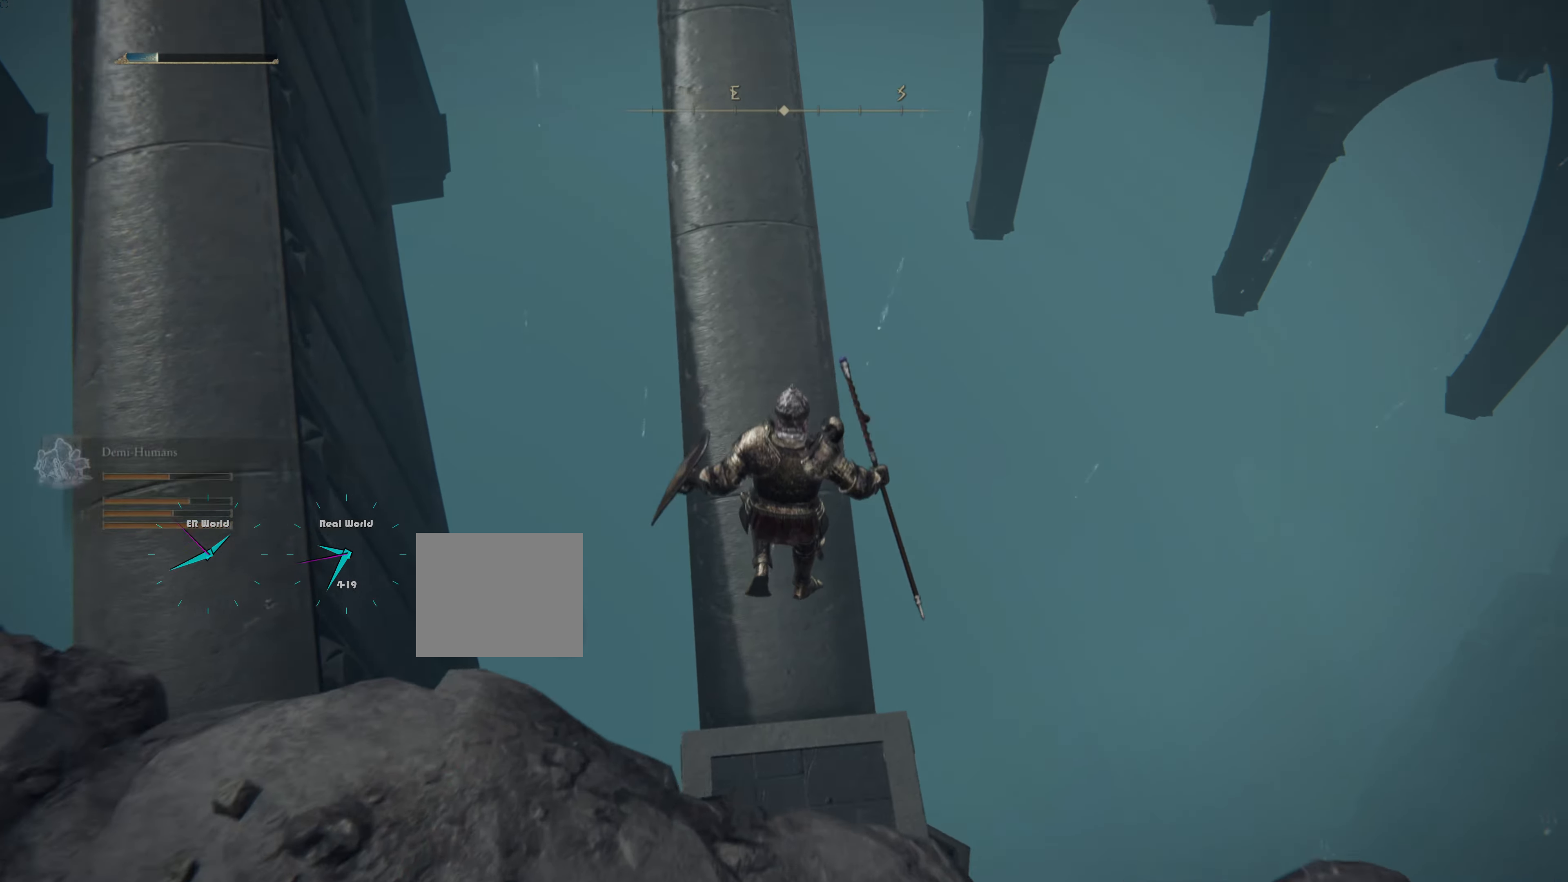
Gameplay with a controller (PlayStation layout); each line is a JSON object with the inputs held at the frame after it. "events" lists button and stick changes between this image and that frame as [ms after this image, input, new state], when the widget could be followed in between.
{"buttons": [], "left_stick": "center", "right_stick": "center", "events": [[50, "left_stick", "center"]]}
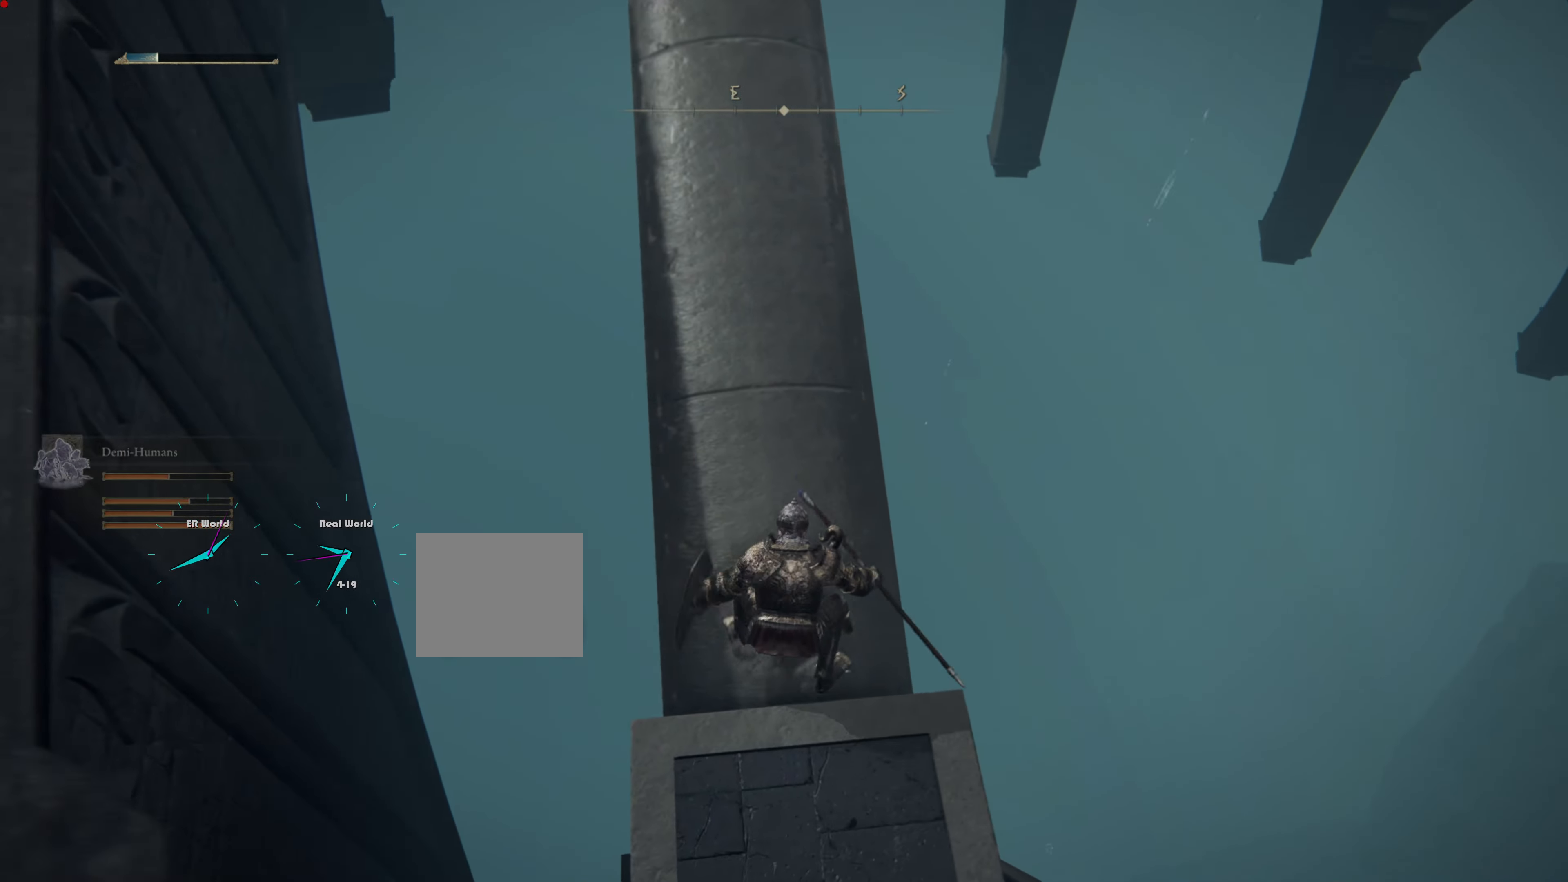
{"buttons": [], "left_stick": "center", "right_stick": "down-left"}
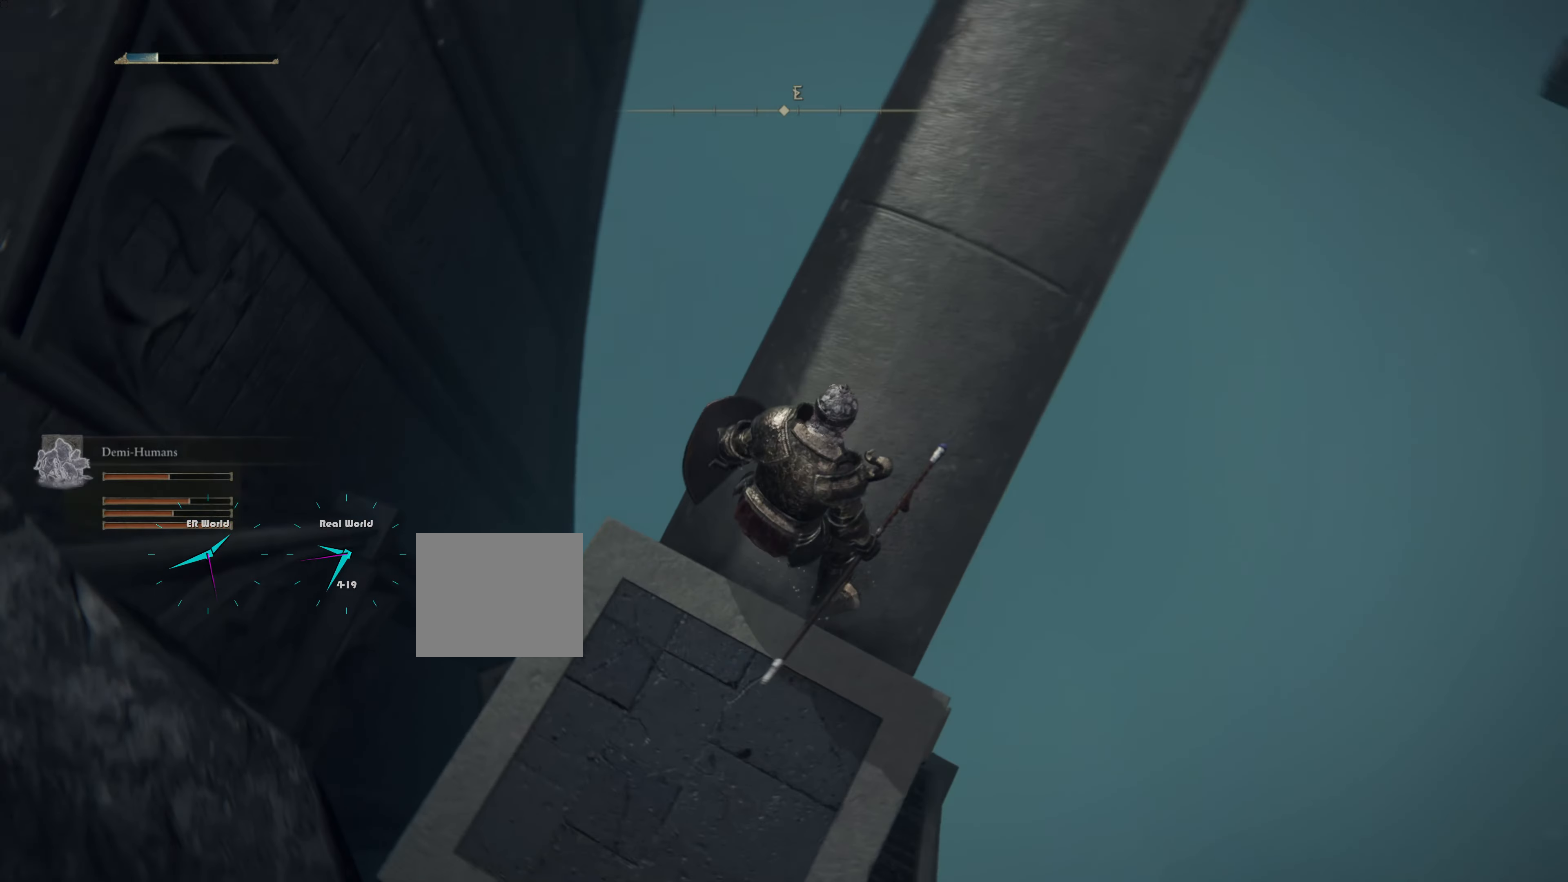
{"buttons": [], "left_stick": "center", "right_stick": "left", "events": [[16, "right_stick", "up-left"], [333, "right_stick", "left"]]}
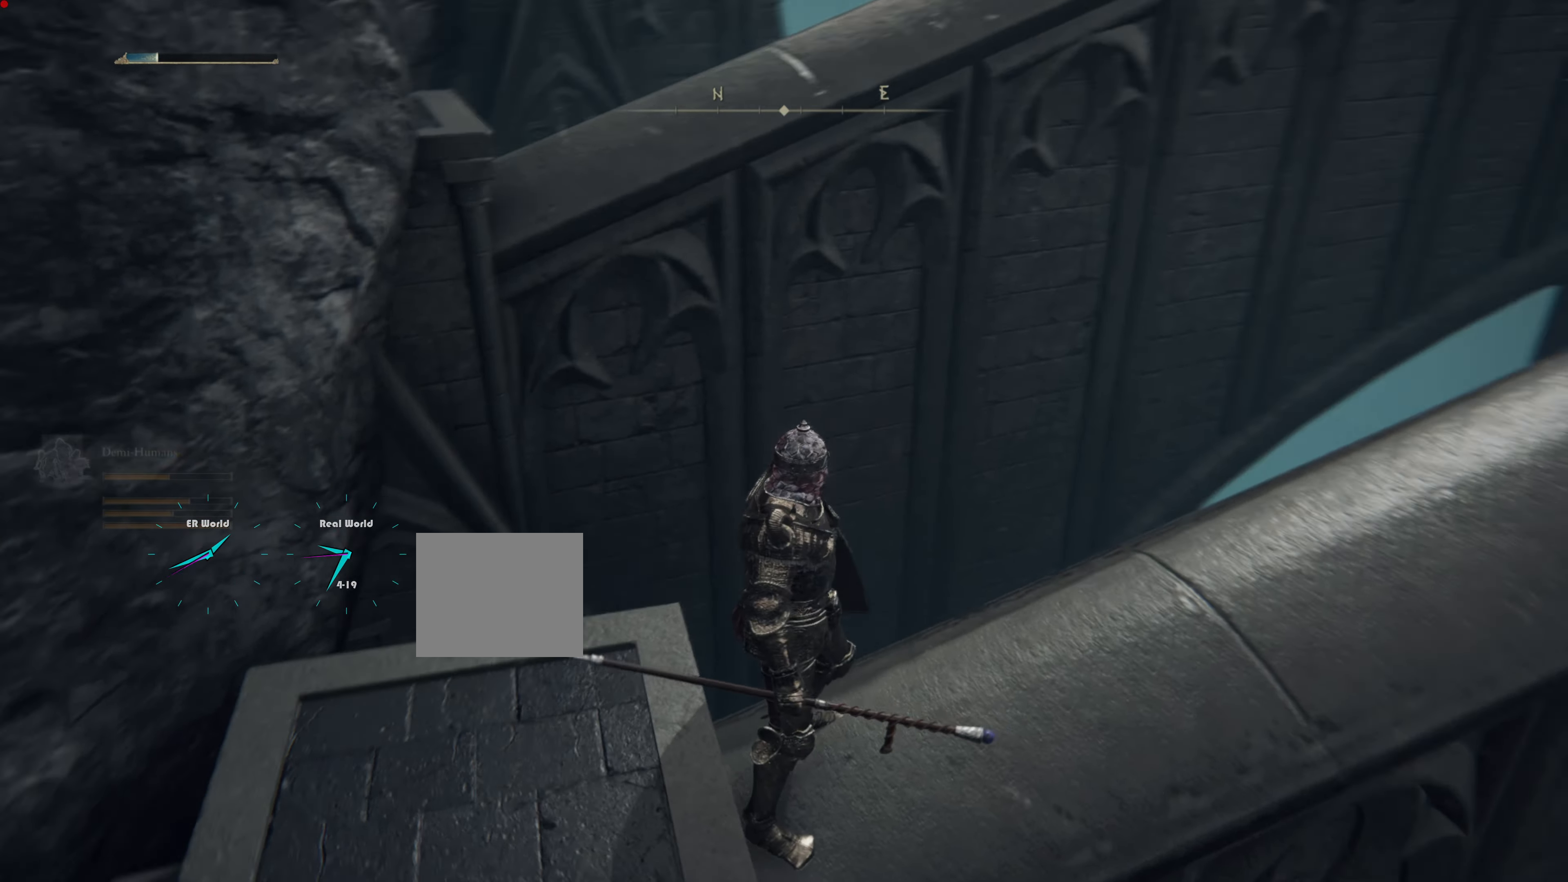
{"buttons": [], "left_stick": "center", "right_stick": "center", "events": [[184, "right_stick", "center"]]}
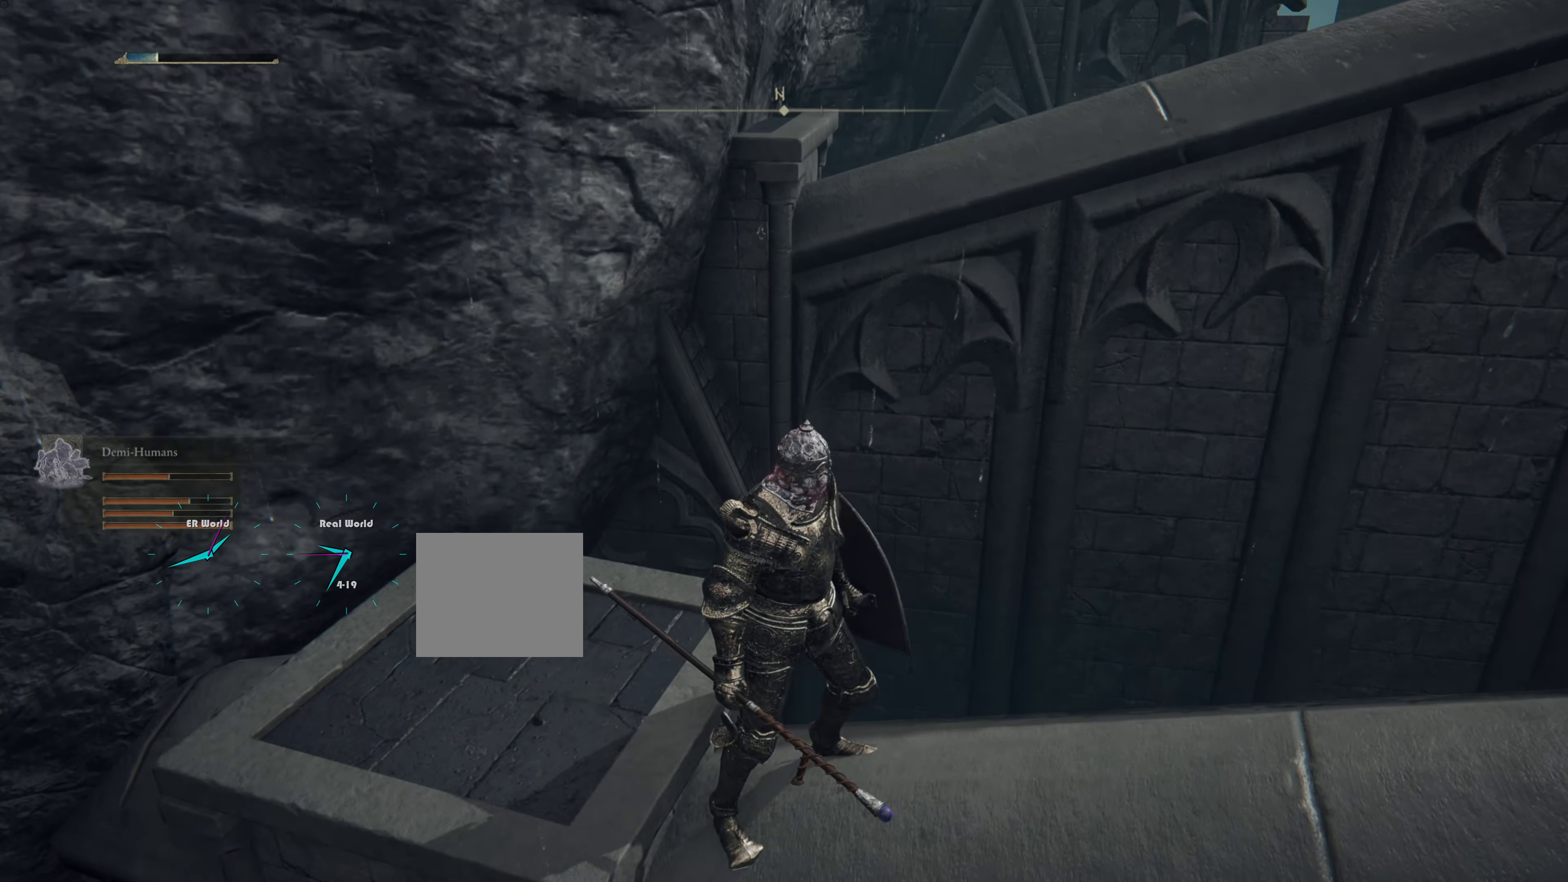
{"buttons": [], "left_stick": "center", "right_stick": "left", "events": [[50, "right_stick", "left"]]}
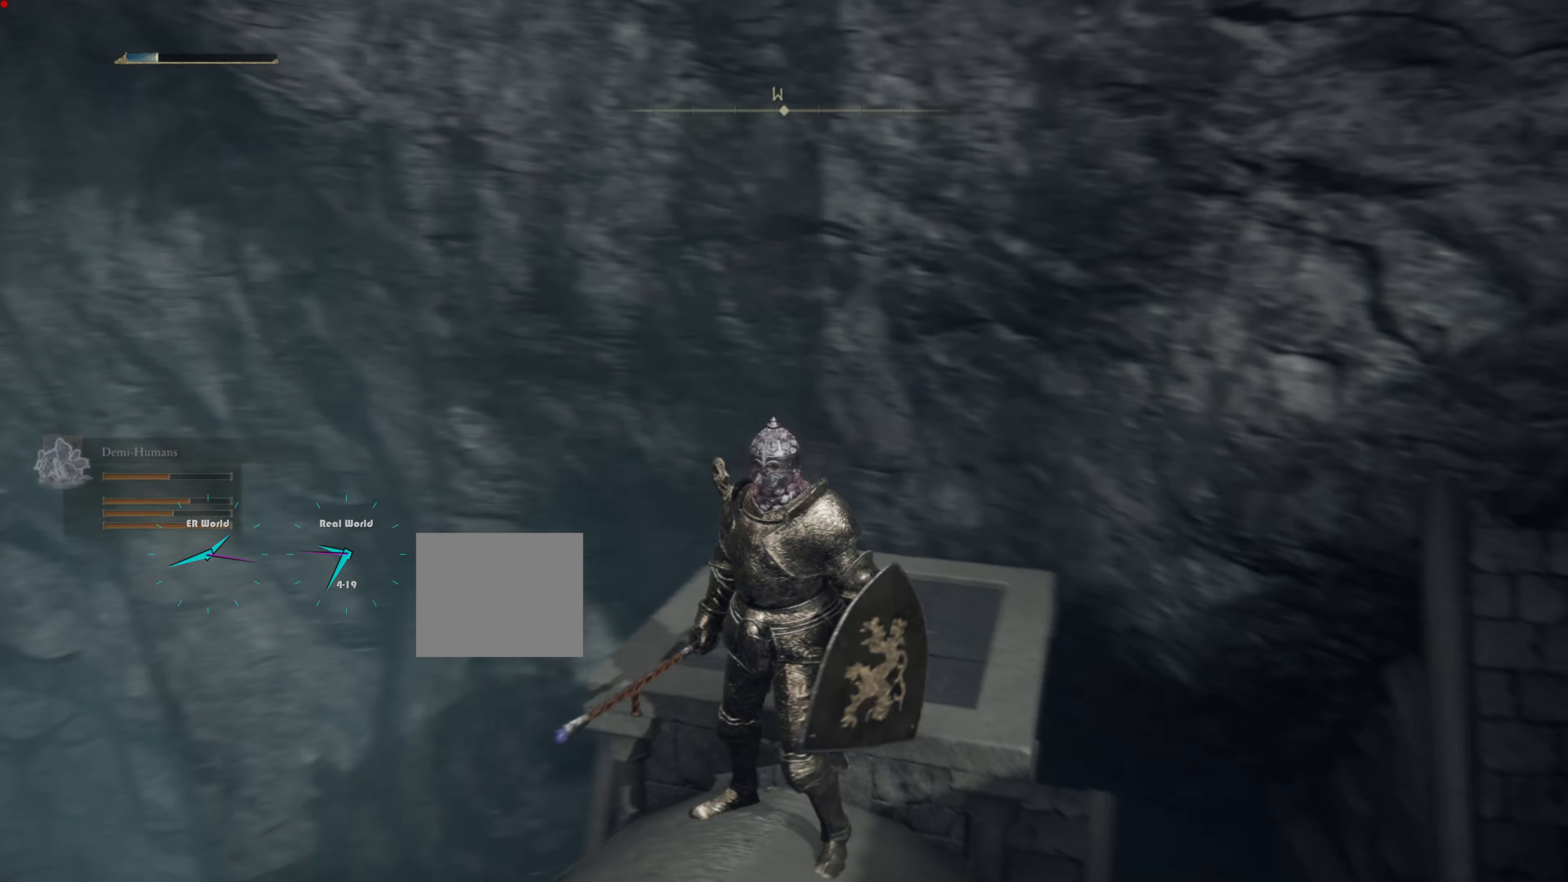
{"buttons": [], "left_stick": "center", "right_stick": "left"}
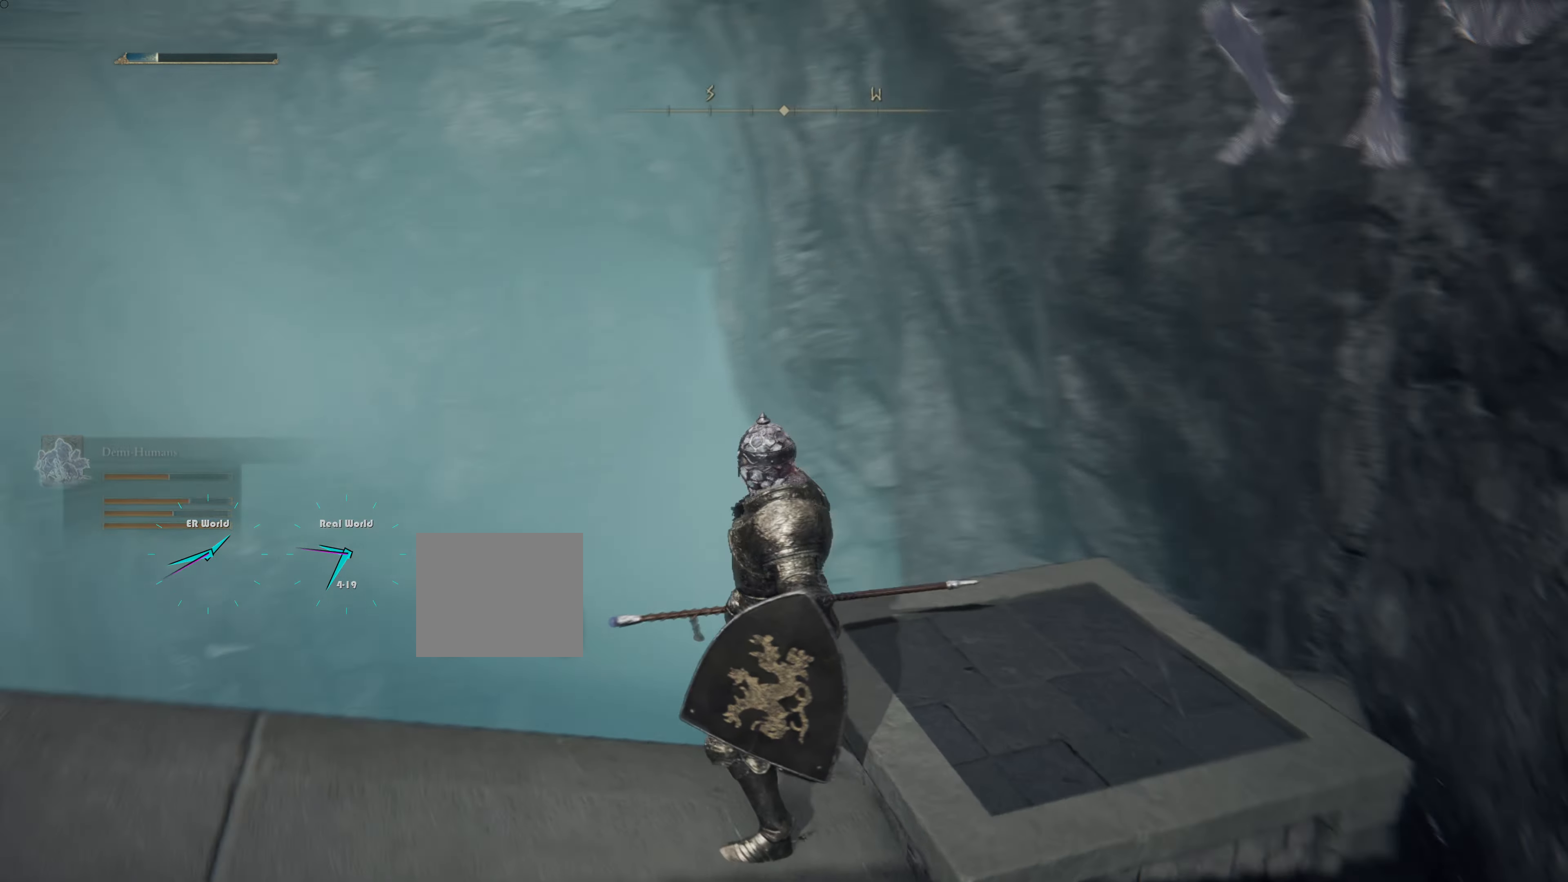
{"buttons": ["DPAD_LEFT"], "left_stick": "center", "right_stick": "center", "events": [[83, "right_stick", "down-left"], [333, "DPAD_LEFT", "down"], [350, "right_stick", "center"]]}
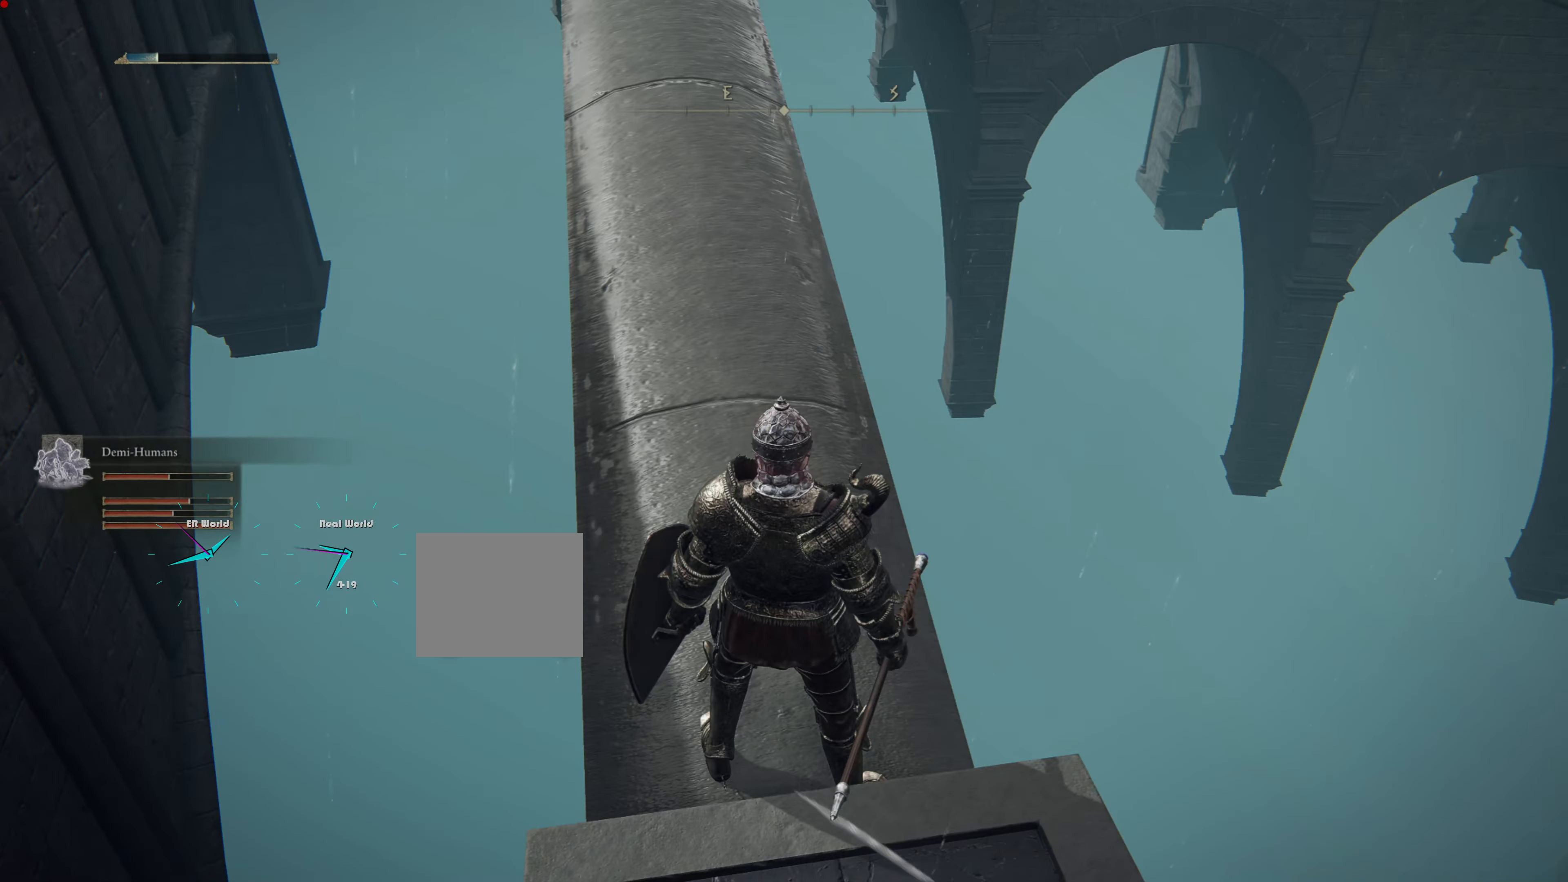
{"buttons": ["DPAD_LEFT"], "left_stick": "up", "right_stick": "center", "events": [[67, "right_stick", "up-left"], [217, "right_stick", "center"], [334, "left_stick", "up"]]}
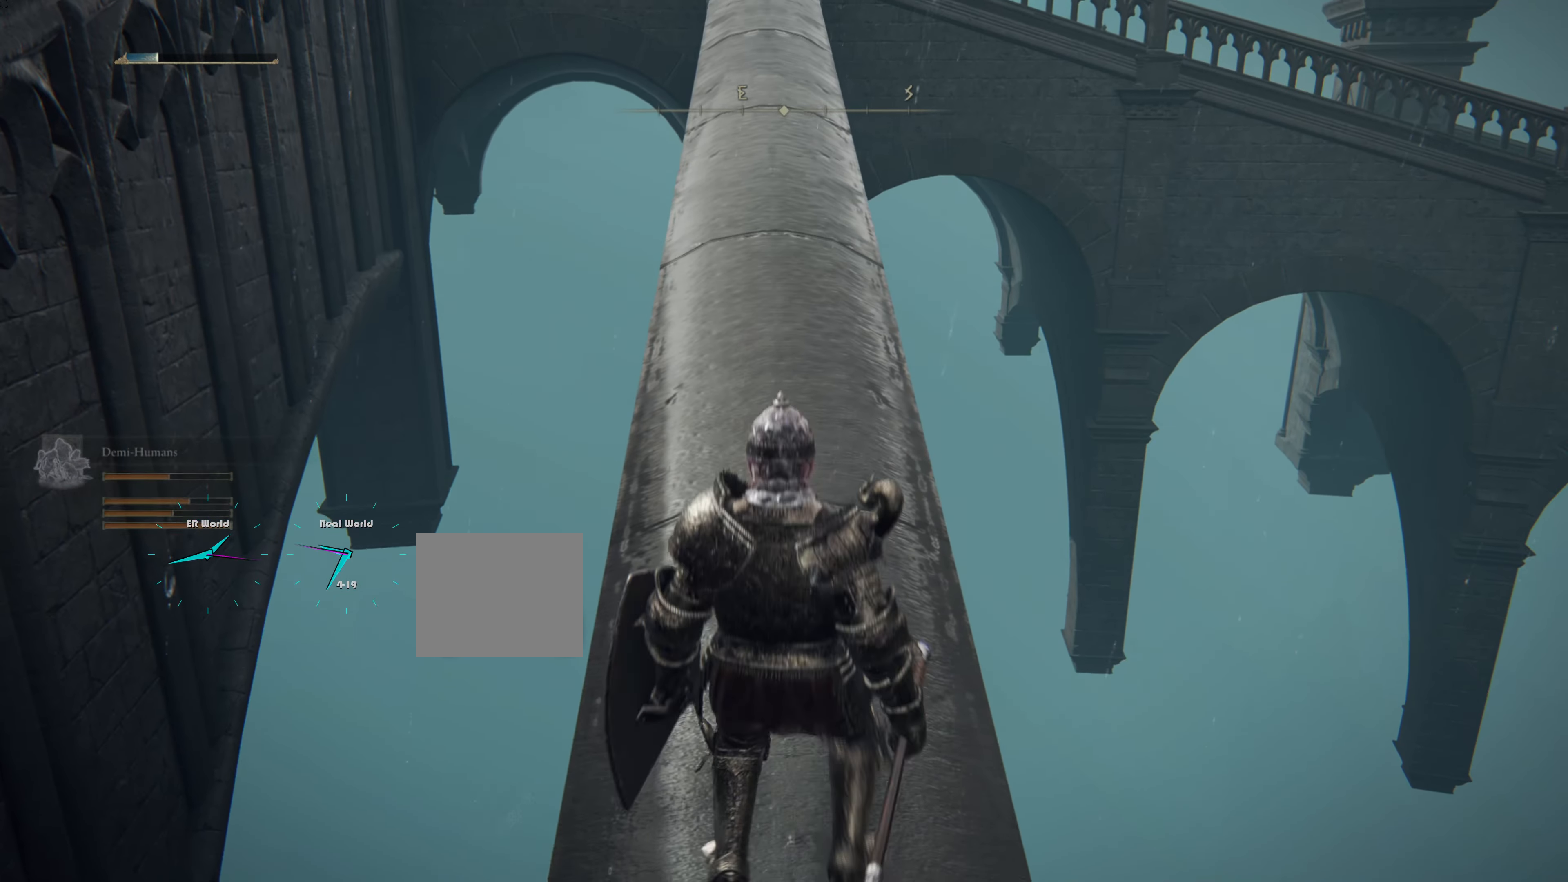
{"buttons": ["DPAD_LEFT"], "left_stick": "up", "right_stick": "center"}
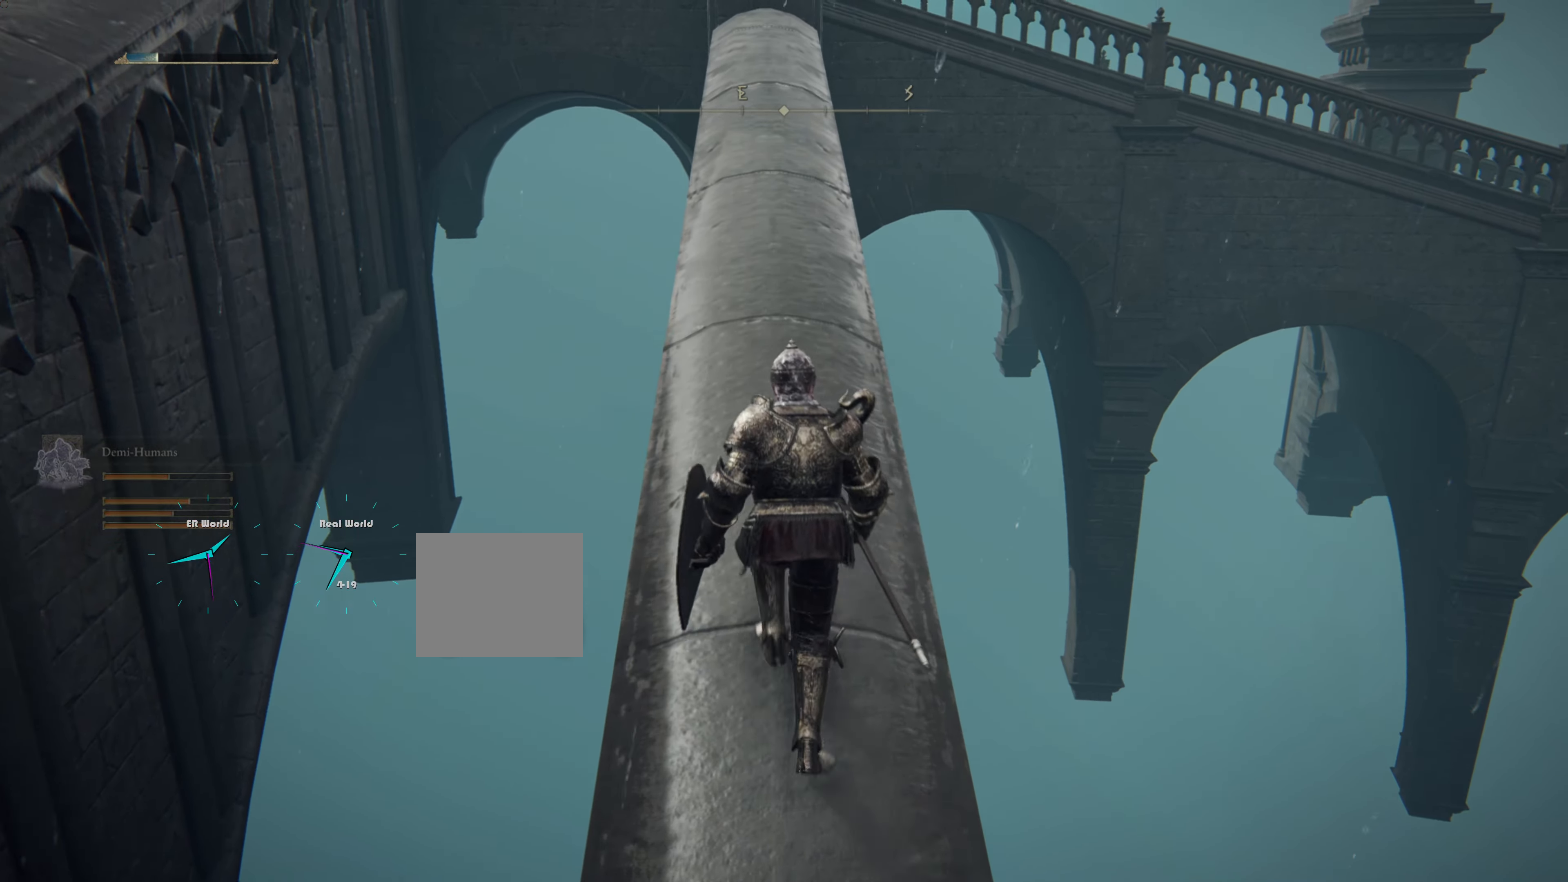
{"buttons": [], "left_stick": "up", "right_stick": "center", "events": [[501, "DPAD_LEFT", "up"]]}
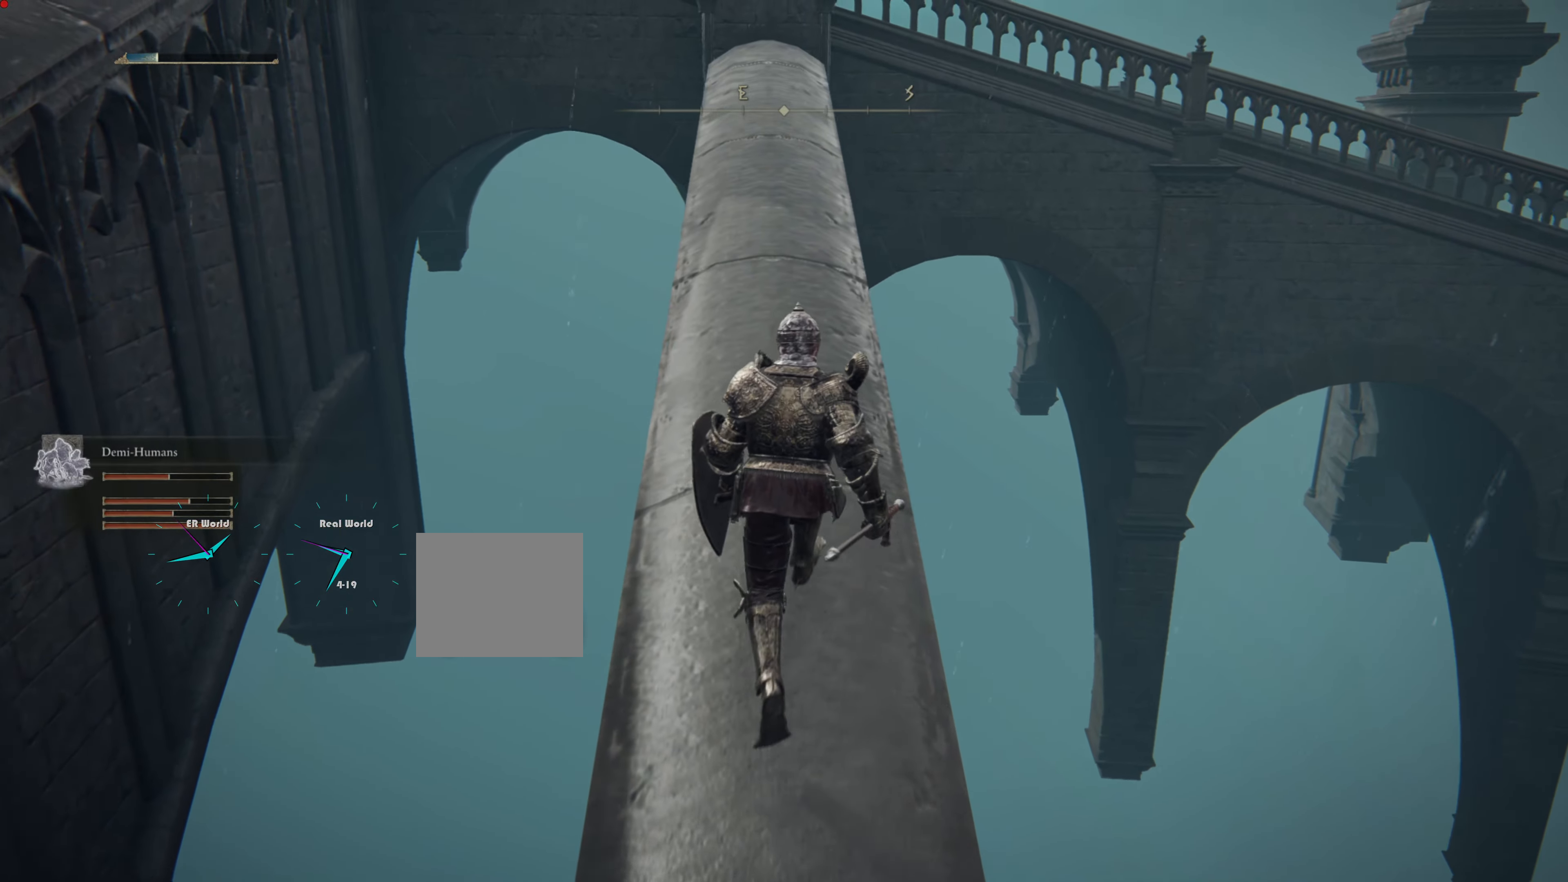
{"buttons": [], "left_stick": "up", "right_stick": "center", "events": []}
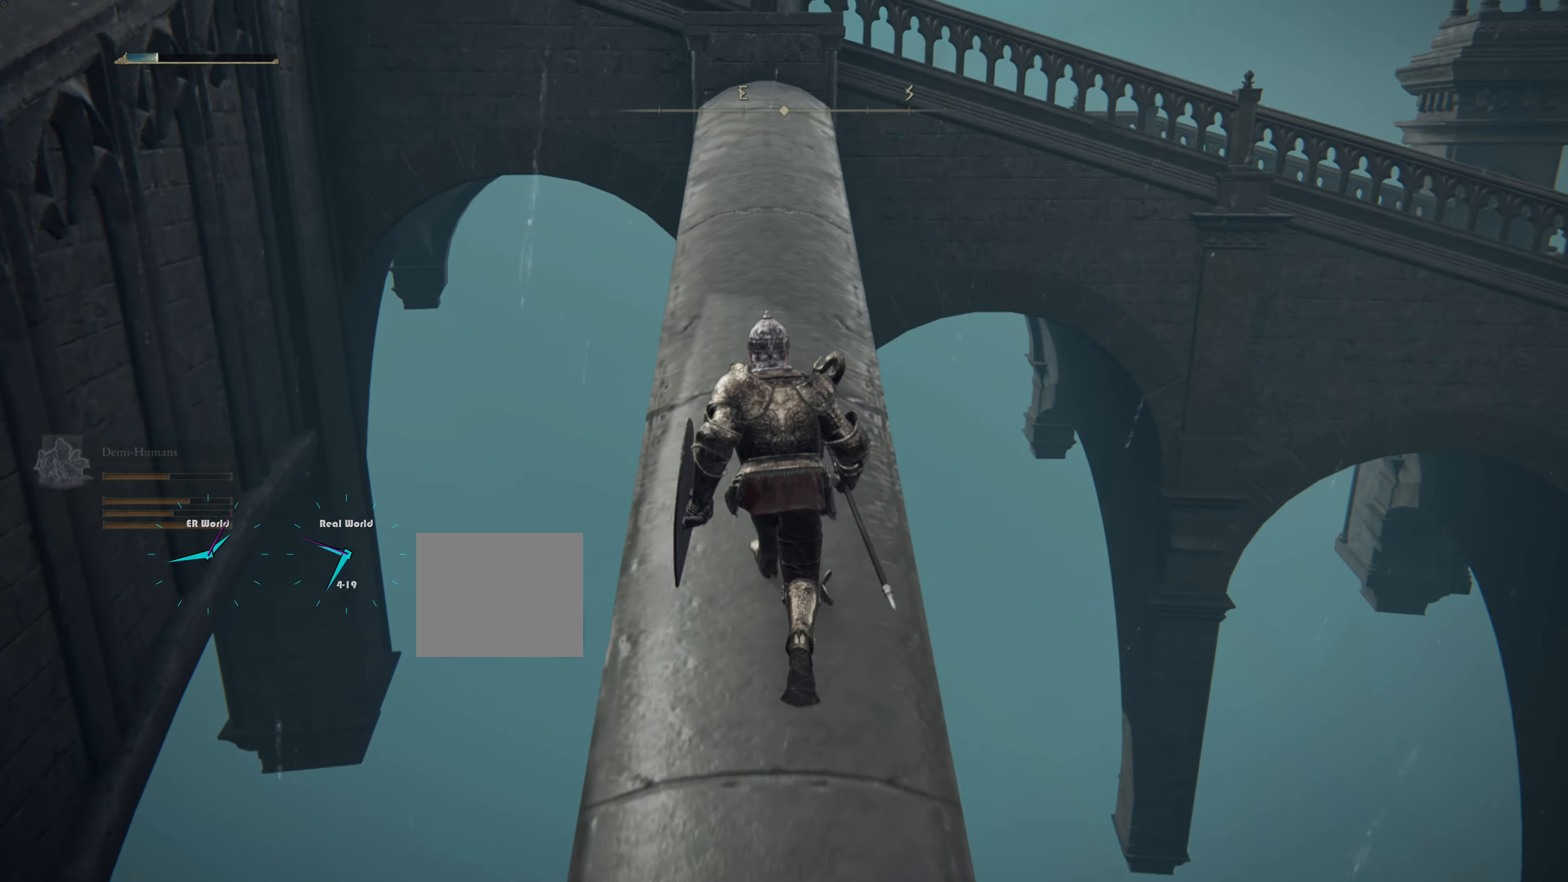
{"buttons": [], "left_stick": "up", "right_stick": "center", "events": []}
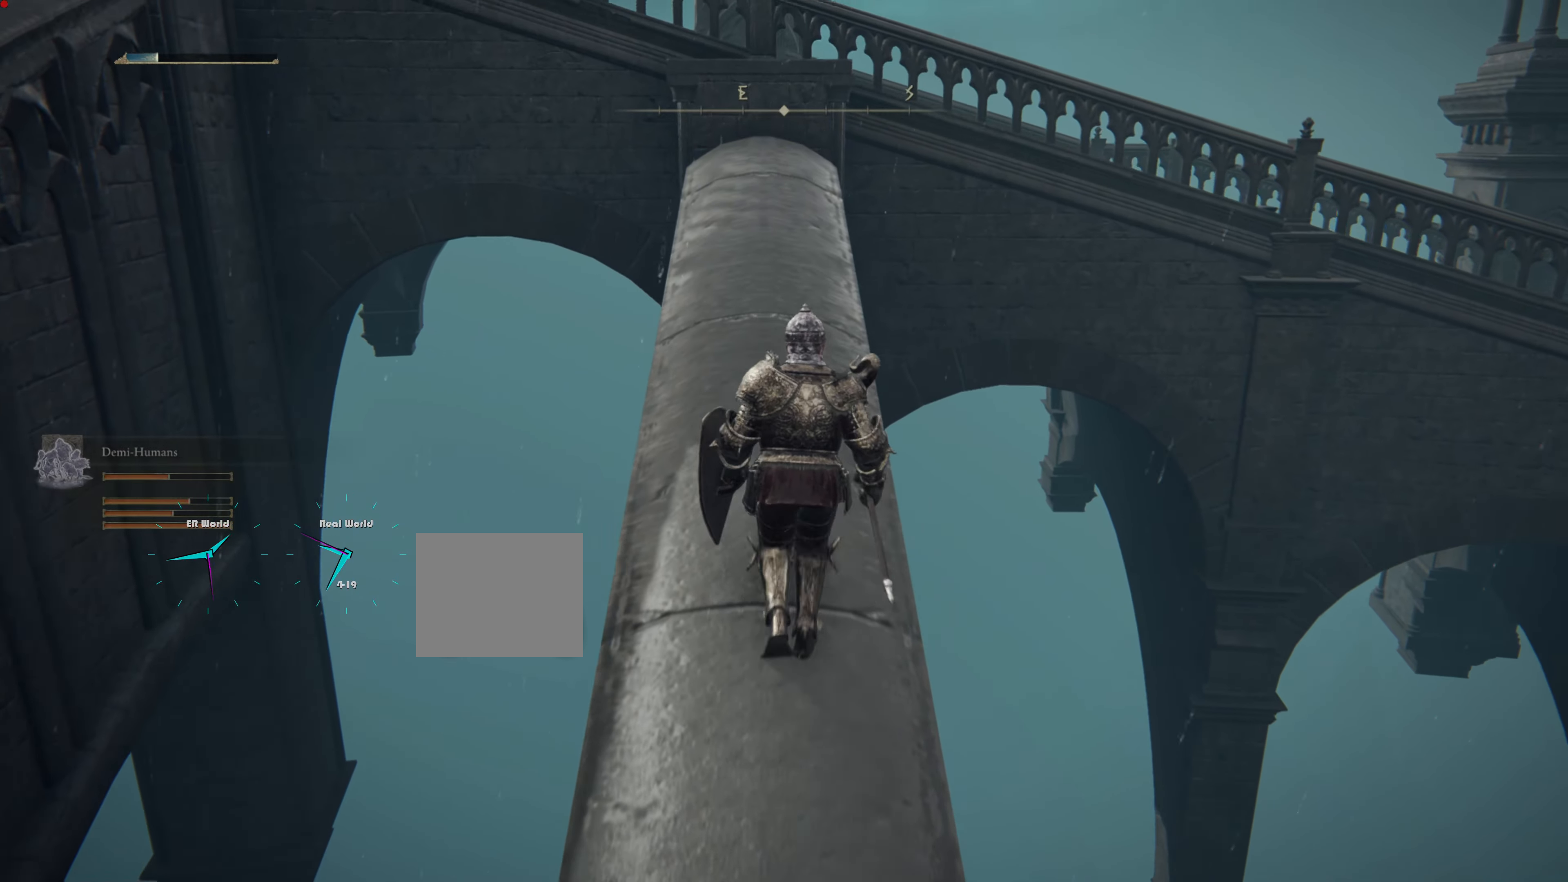
{"buttons": [], "left_stick": "up", "right_stick": "center", "events": []}
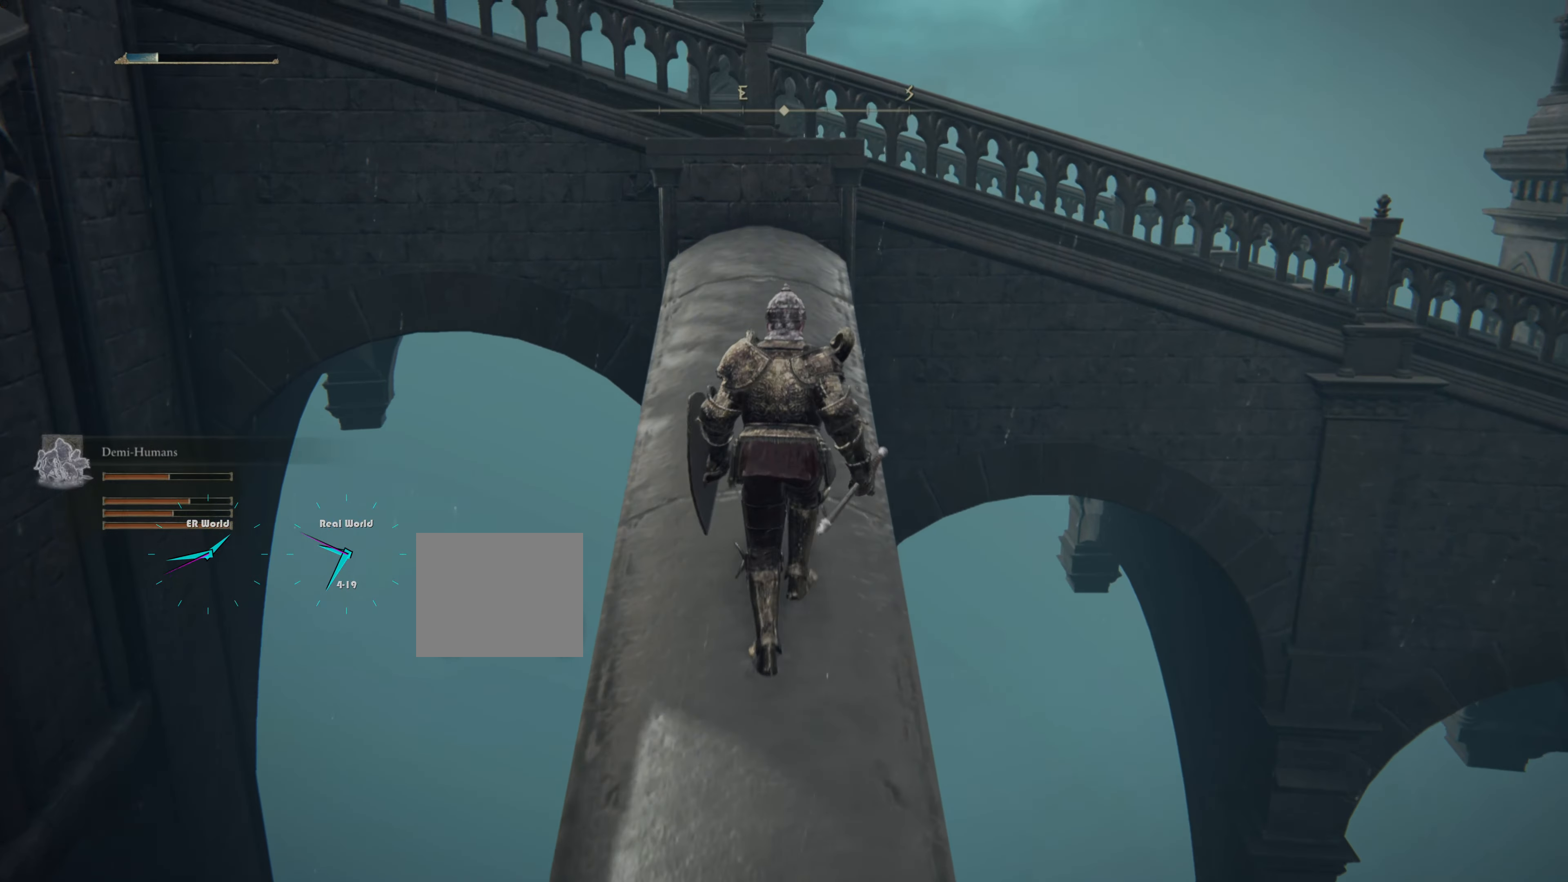
{"buttons": [], "left_stick": "up", "right_stick": "center", "events": []}
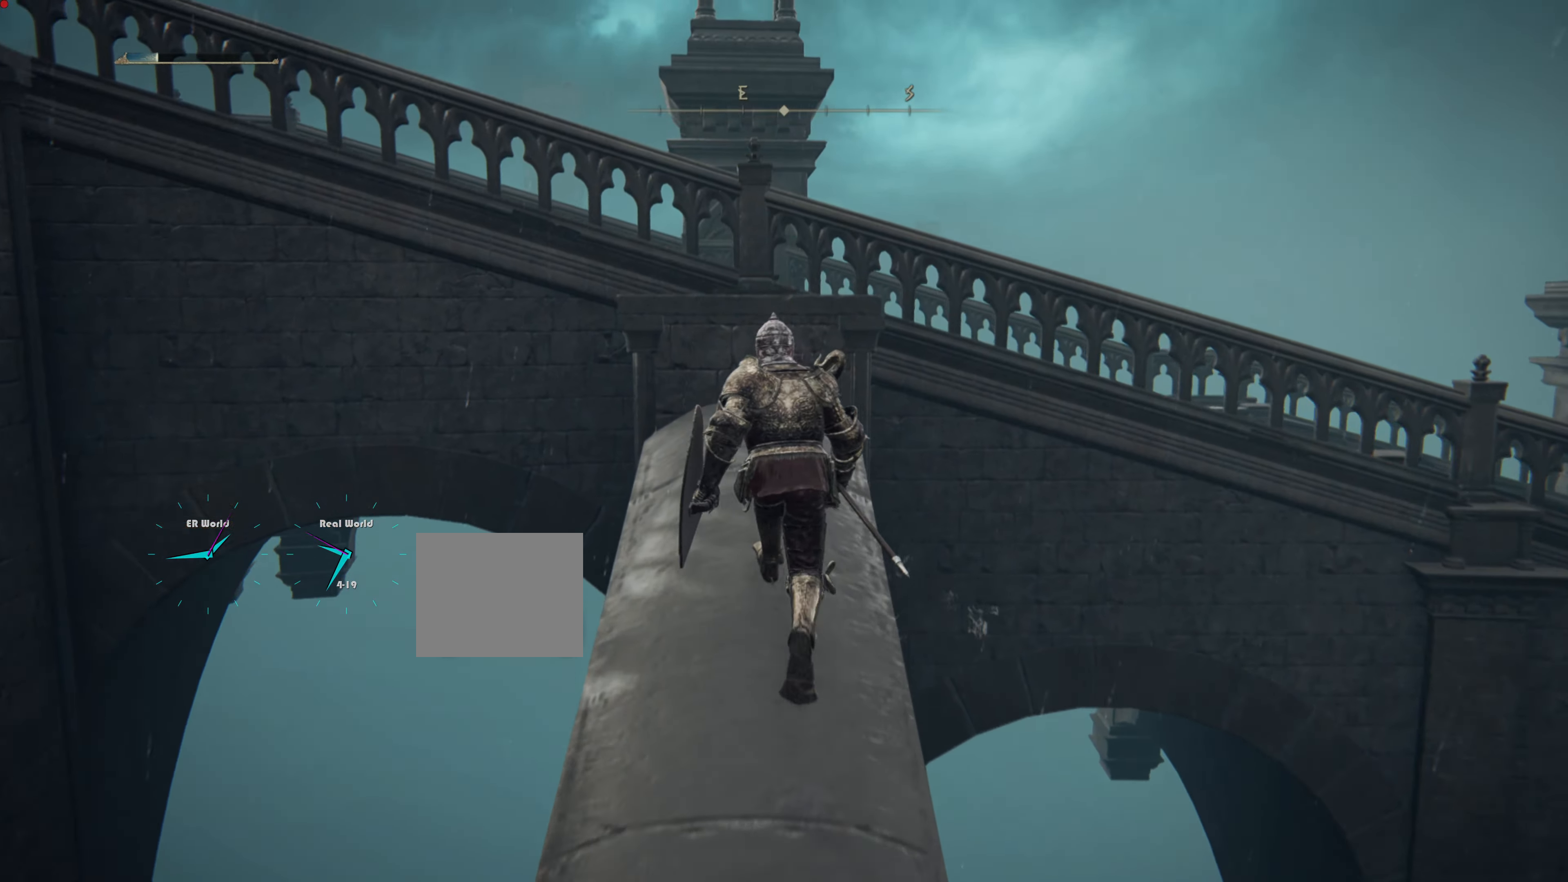
{"buttons": ["CROSS"], "left_stick": "up", "right_stick": "center", "events": [[467, "CROSS", "down"]]}
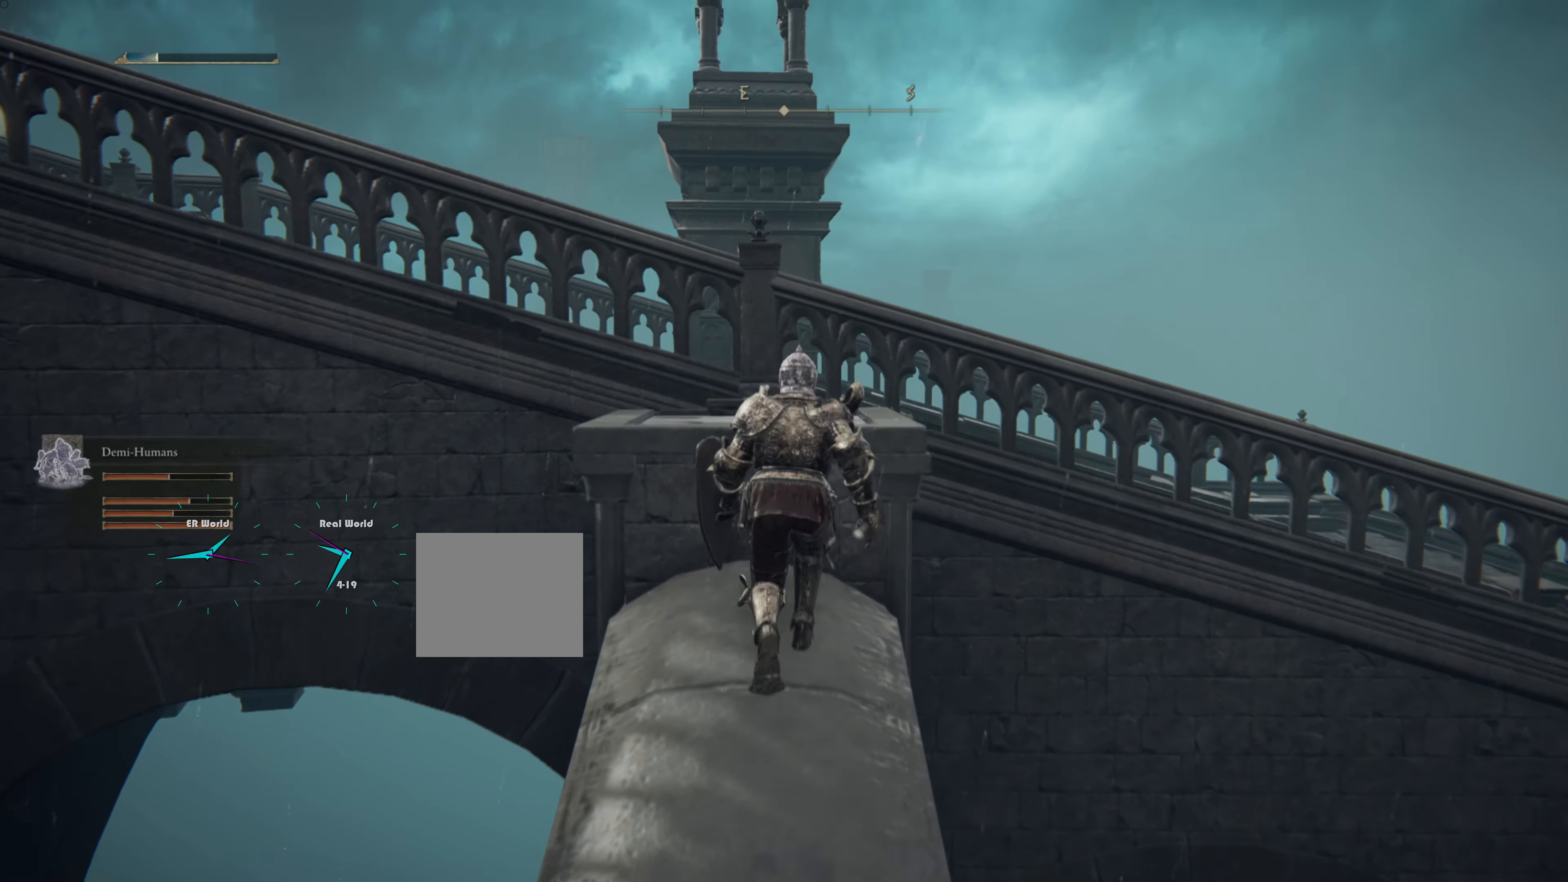
{"buttons": [], "left_stick": "up", "right_stick": "center", "events": [[83, "CROSS", "up"], [150, "CROSS", "down"], [283, "CROSS", "up"]]}
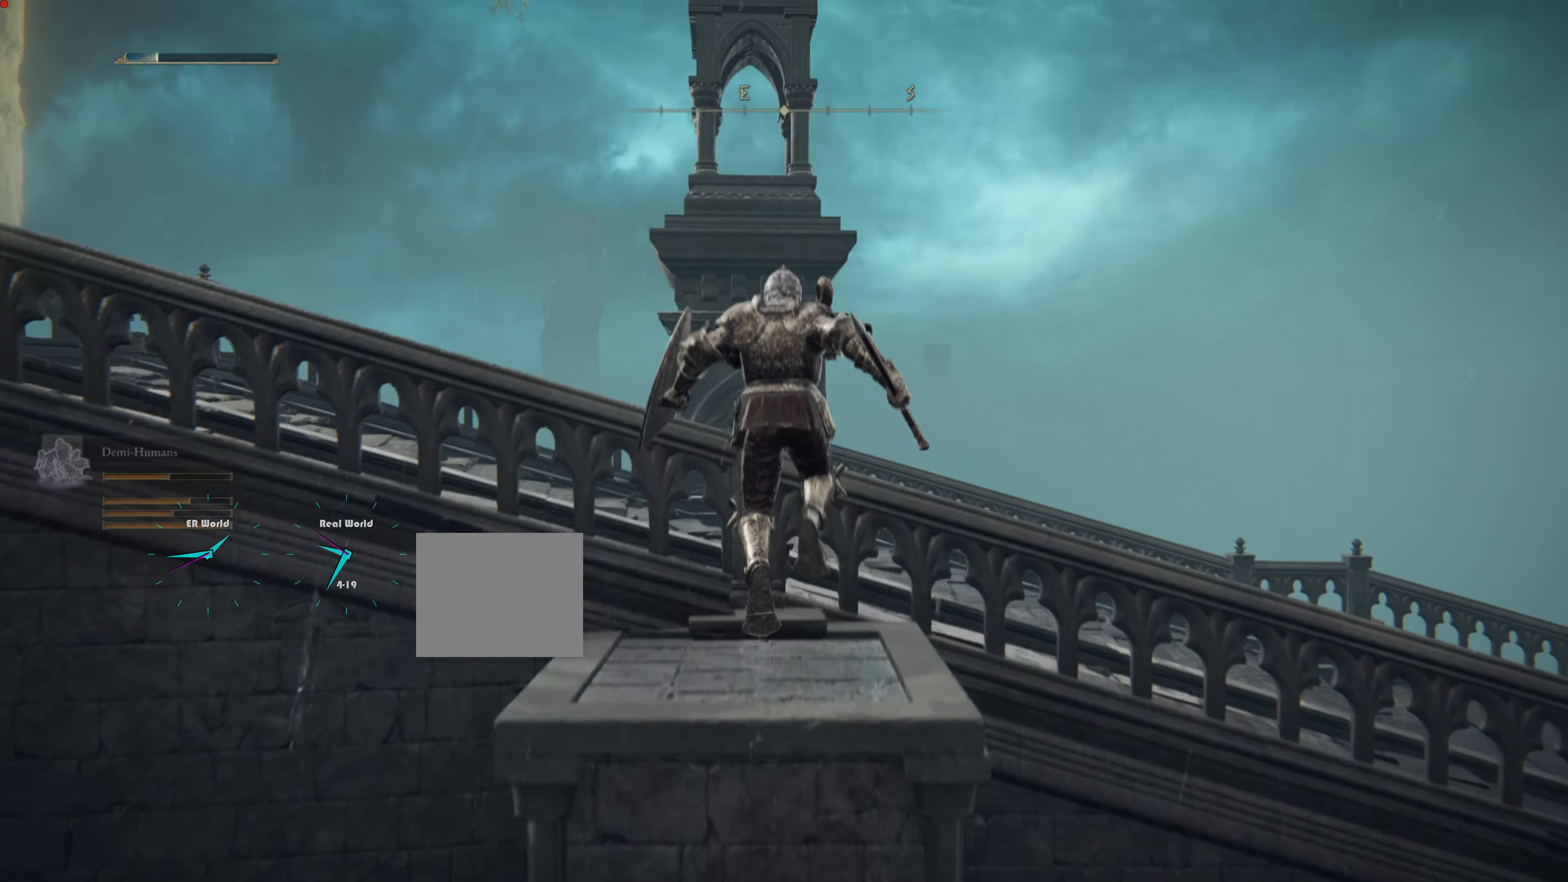
{"buttons": ["CROSS"], "left_stick": "up", "right_stick": "center", "events": [[300, "CROSS", "down"], [400, "CROSS", "up"], [501, "CROSS", "down"]]}
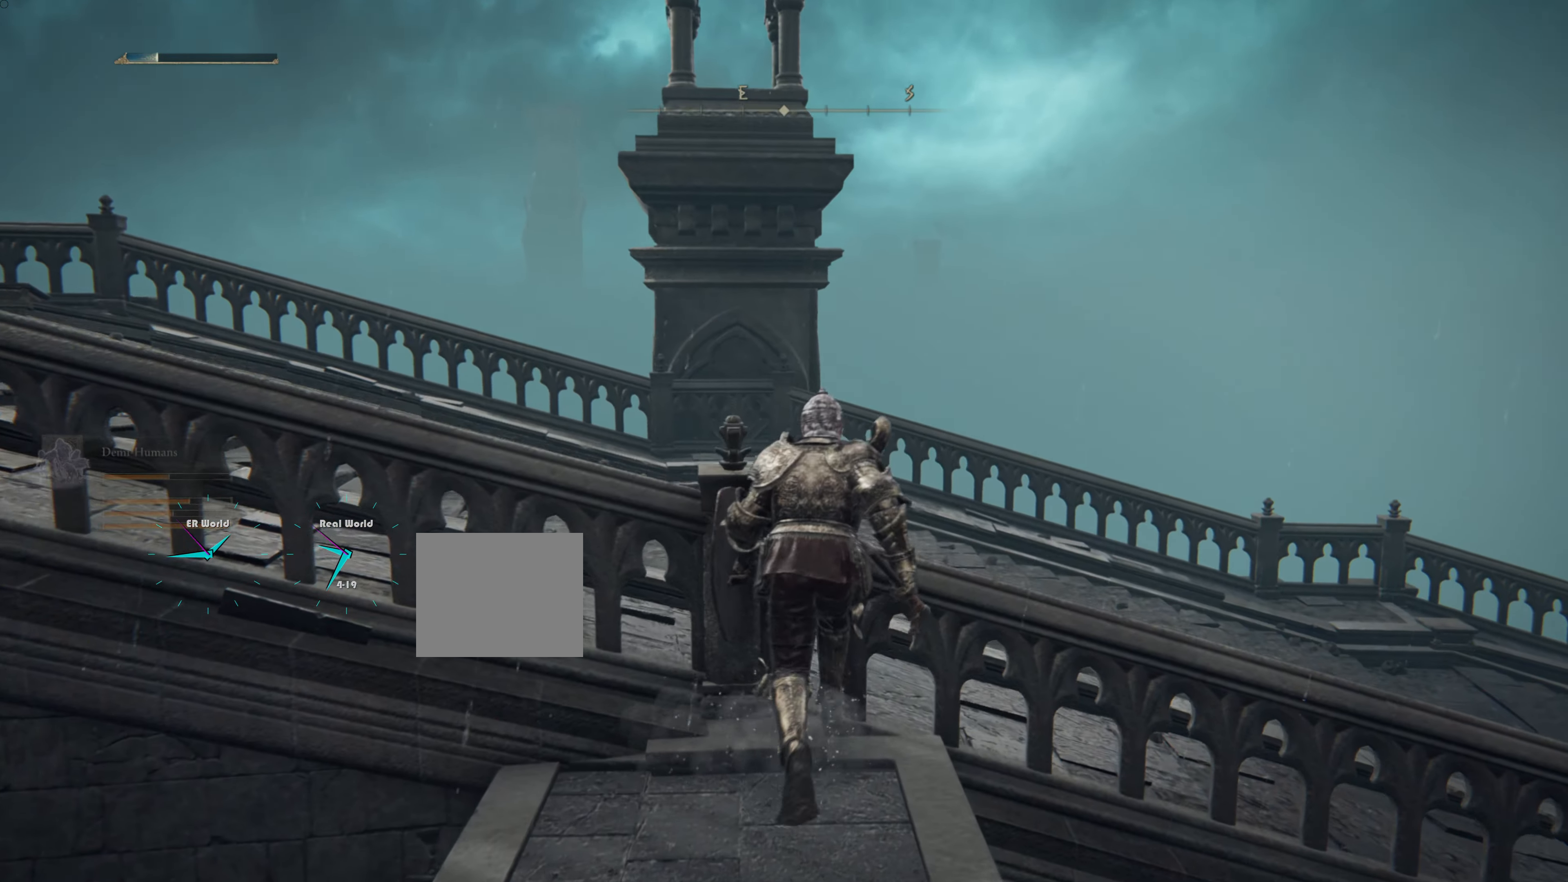
{"buttons": [], "left_stick": "up", "right_stick": "center", "events": [[116, "CROSS", "up"], [183, "CROSS", "down"], [367, "CROSS", "up"]]}
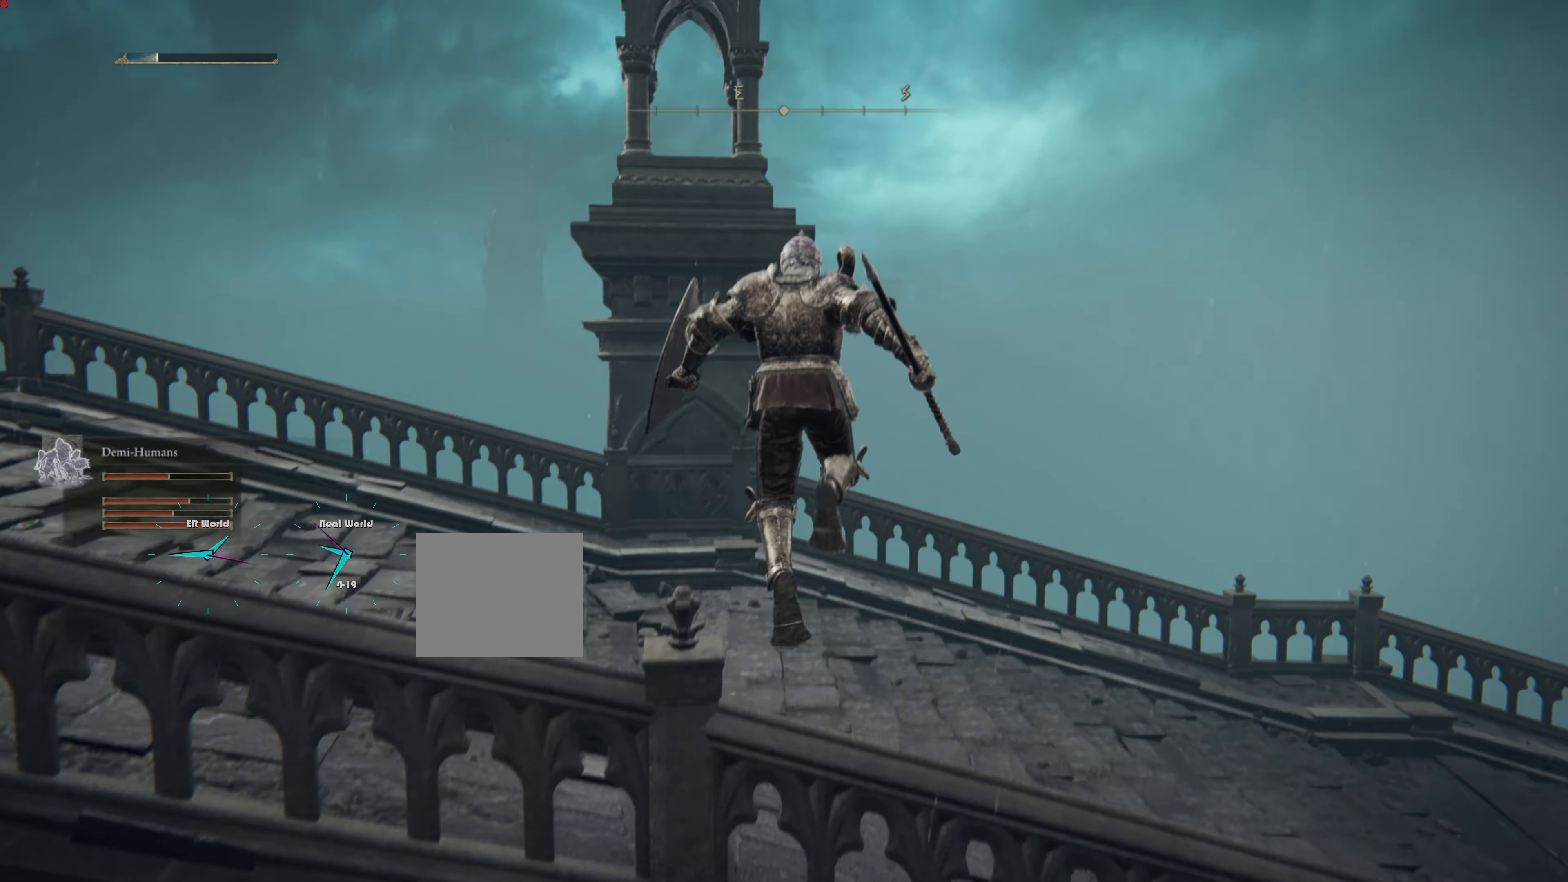
{"buttons": [], "left_stick": "up", "right_stick": "down-right", "events": [[184, "right_stick", "down-right"]]}
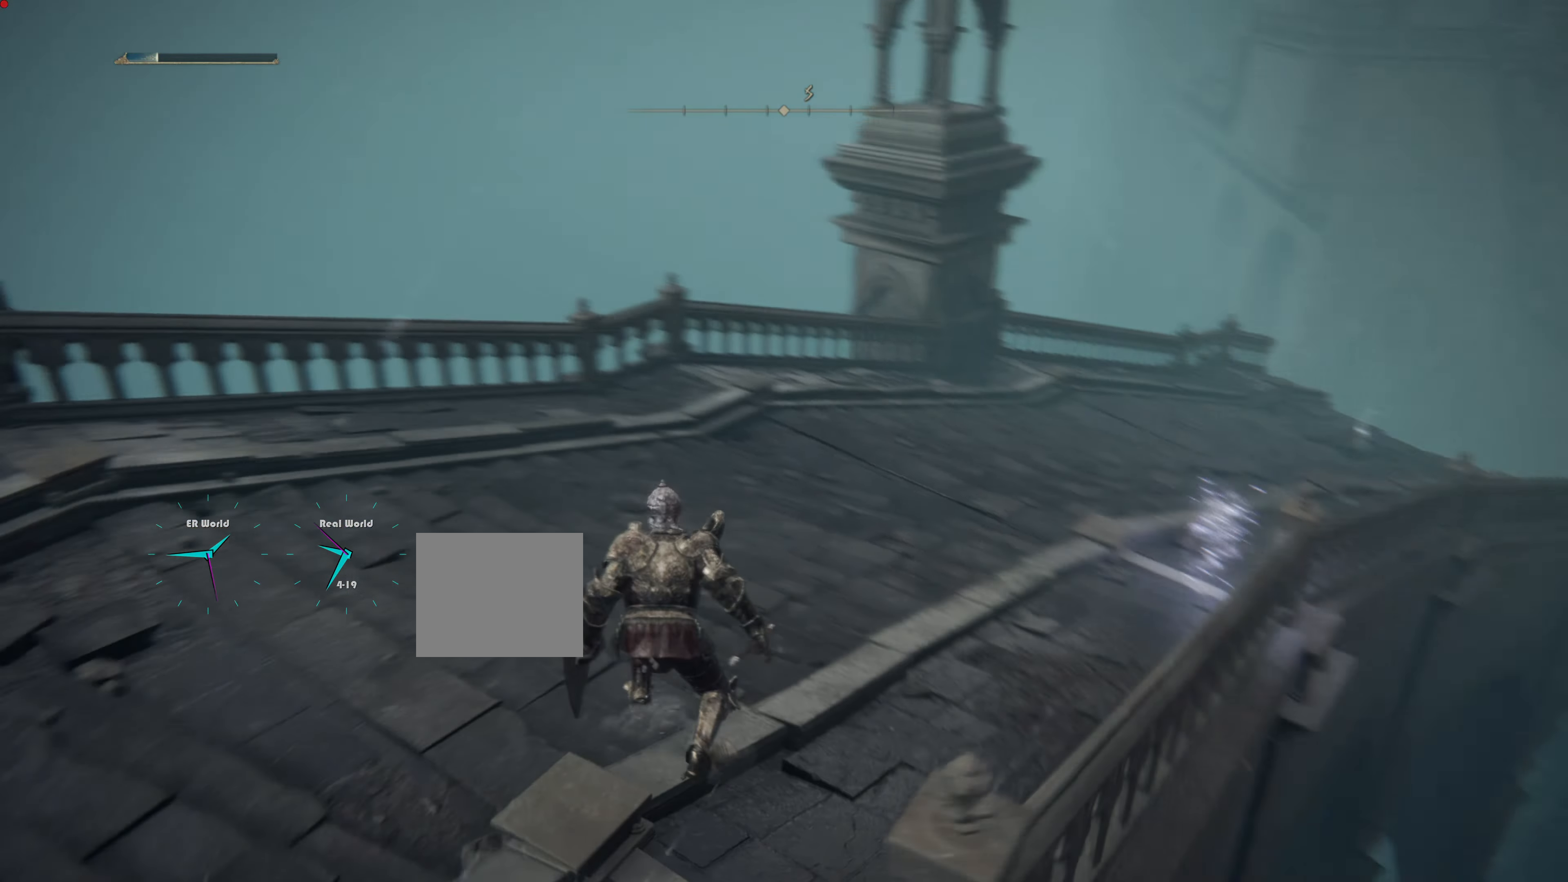
{"buttons": [], "left_stick": "up", "right_stick": "center", "events": [[33, "right_stick", "center"], [200, "right_stick", "right"], [417, "right_stick", "center"]]}
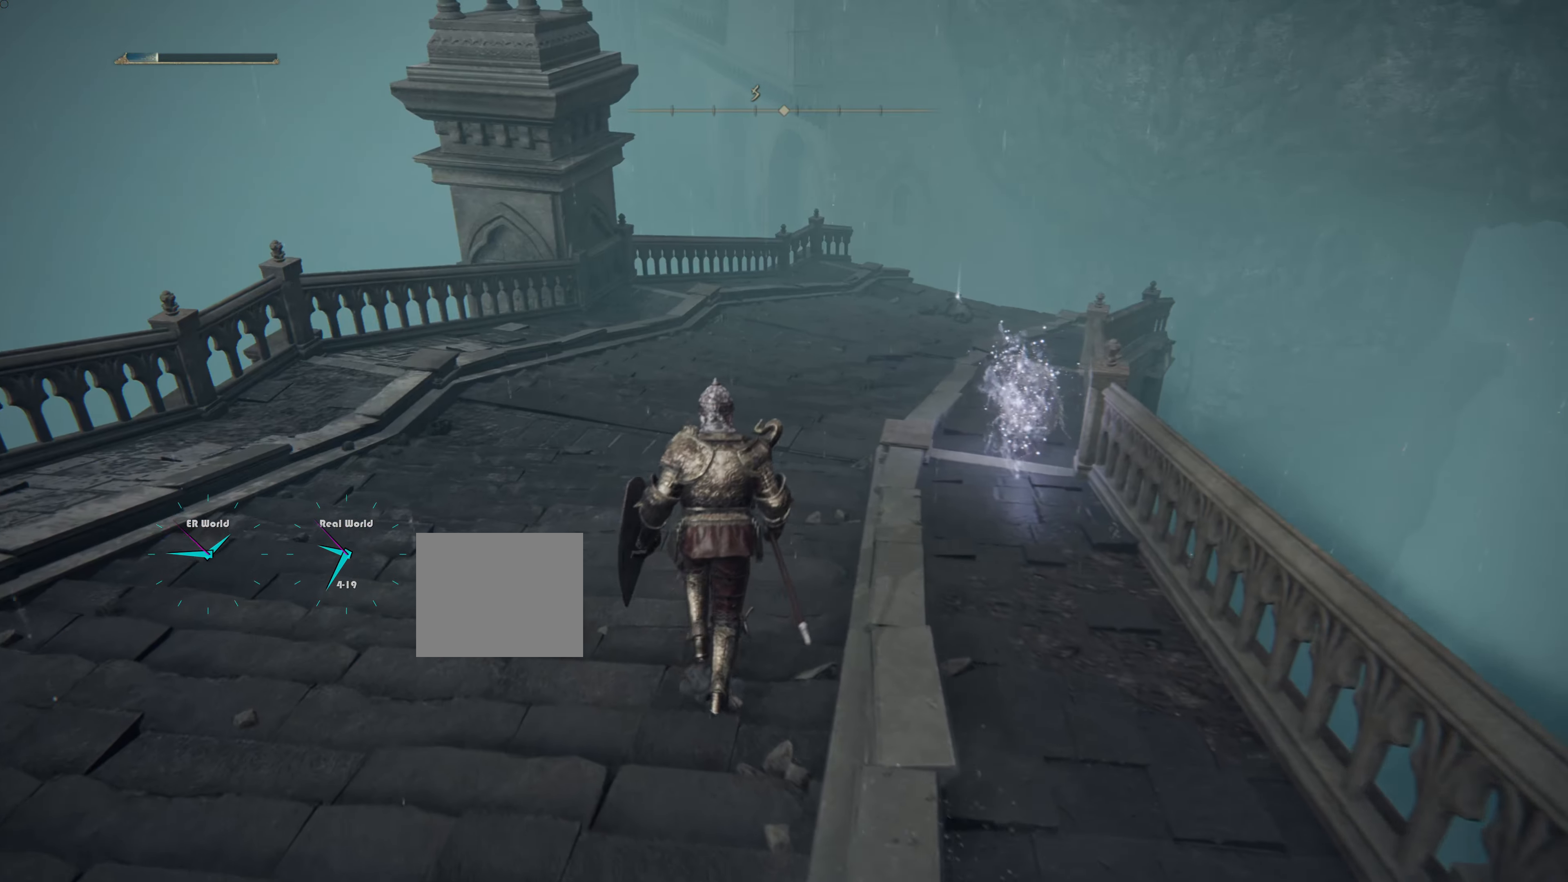
{"buttons": [], "left_stick": "up-left", "right_stick": "center", "events": [[184, "CIRCLE", "down"], [267, "CIRCLE", "up"], [367, "left_stick", "up-left"]]}
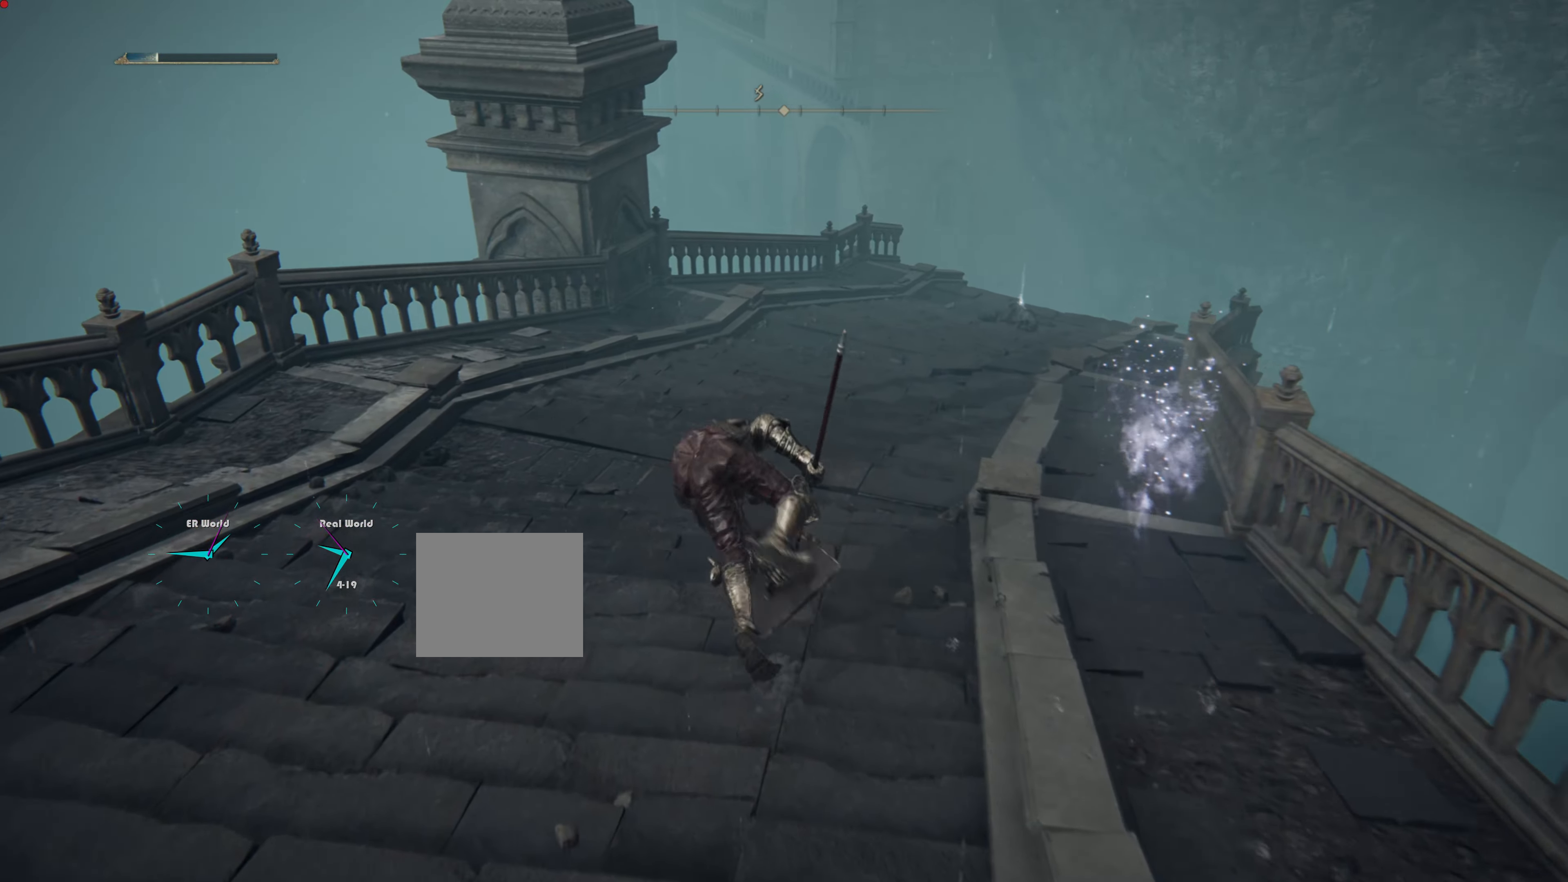
{"buttons": [], "left_stick": "up", "right_stick": "right", "events": [[117, "left_stick", "up"], [483, "right_stick", "right"]]}
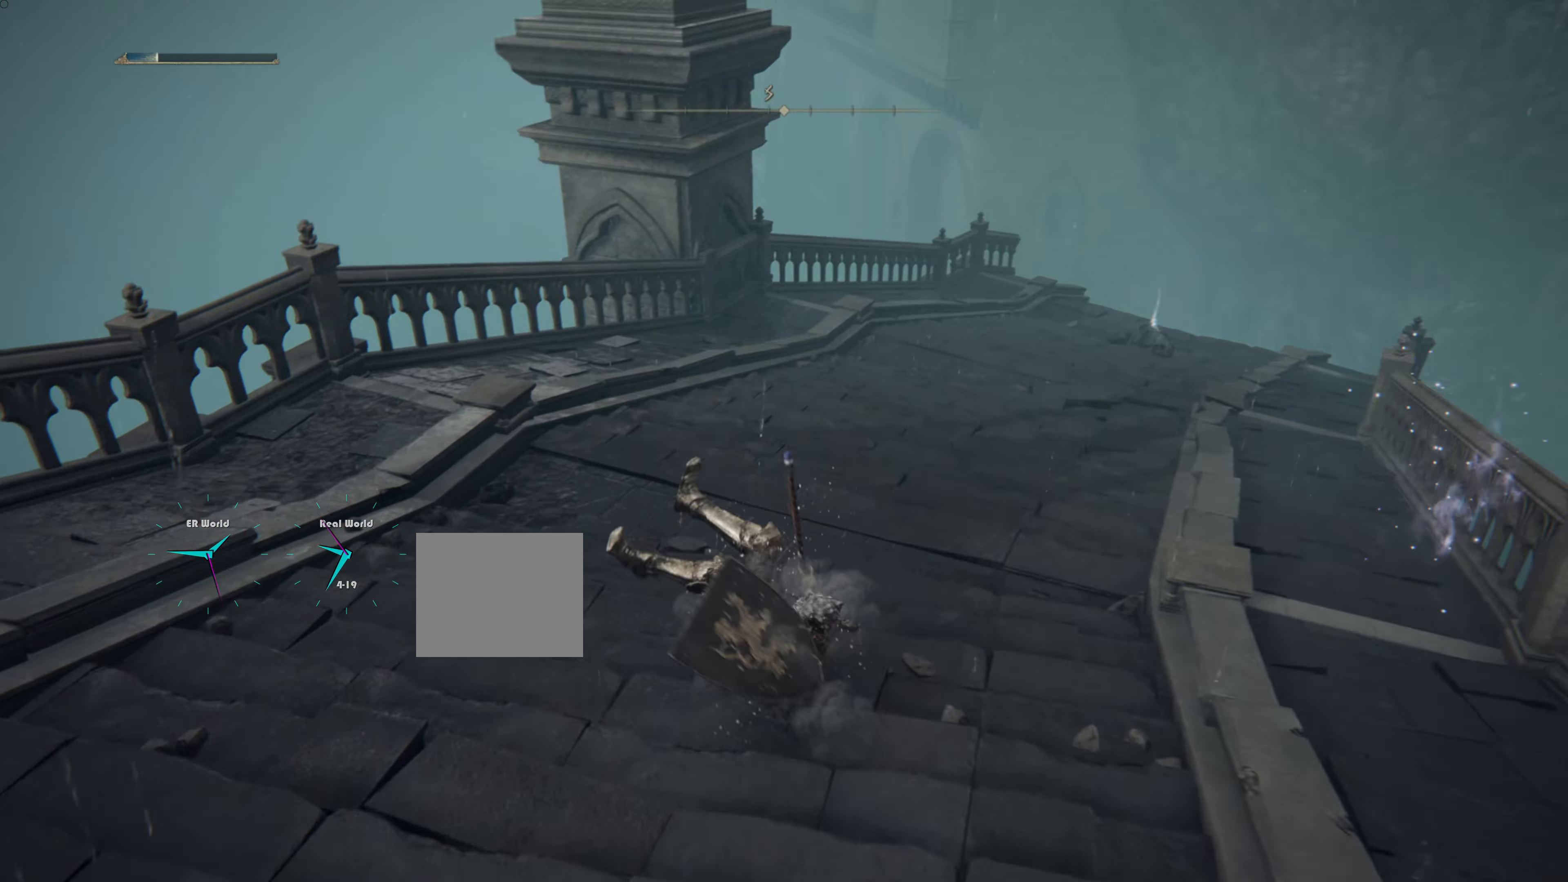
{"buttons": [], "left_stick": "up", "right_stick": "center", "events": [[250, "right_stick", "center"]]}
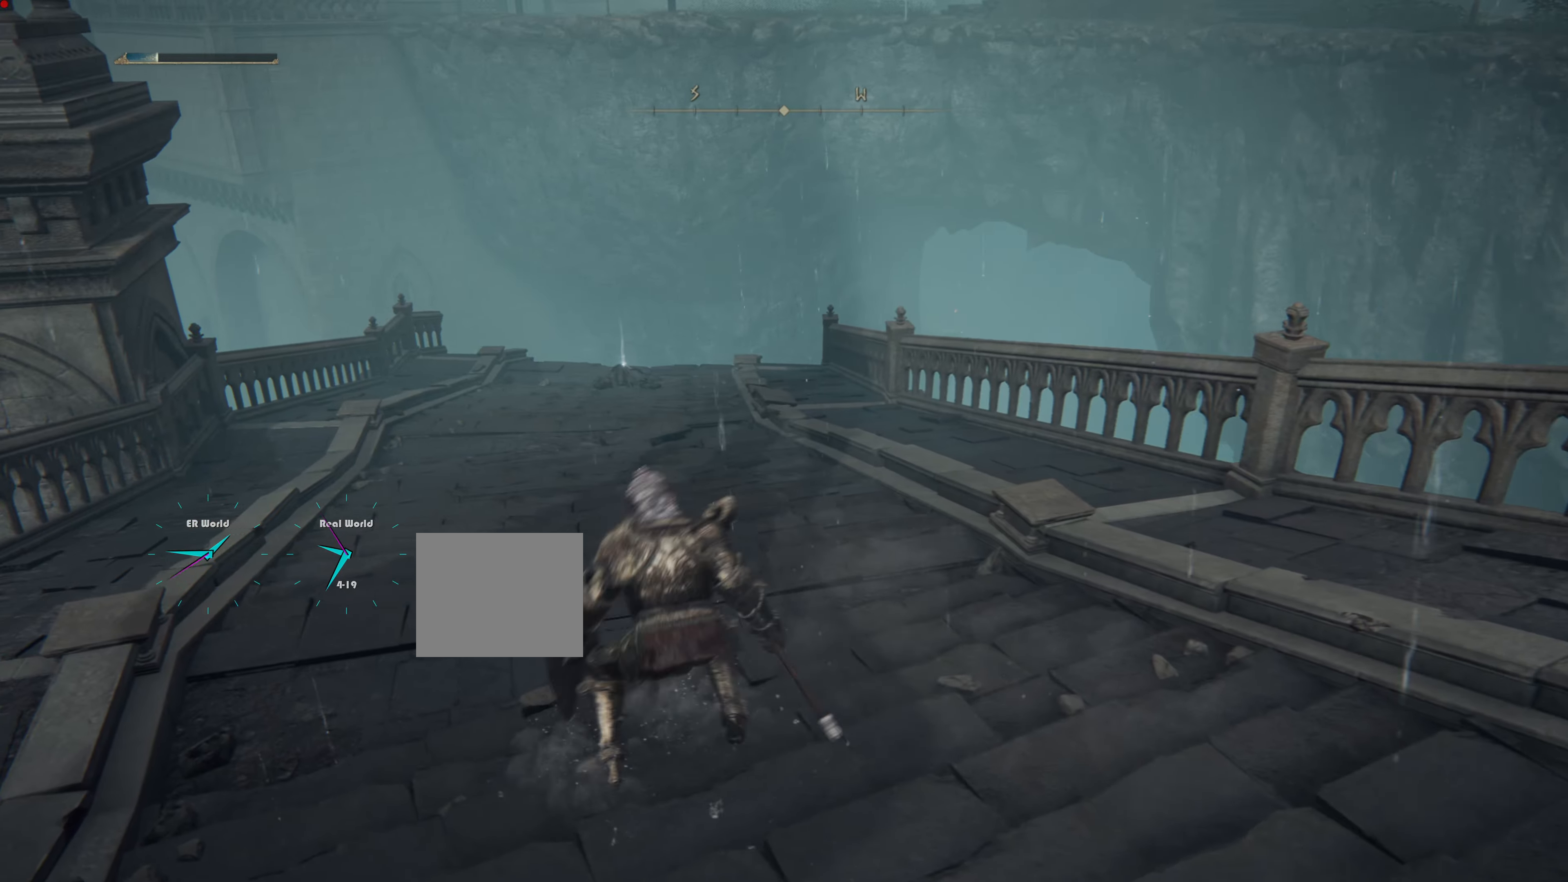
{"buttons": [], "left_stick": "up", "right_stick": "right", "events": [[67, "right_stick", "right"]]}
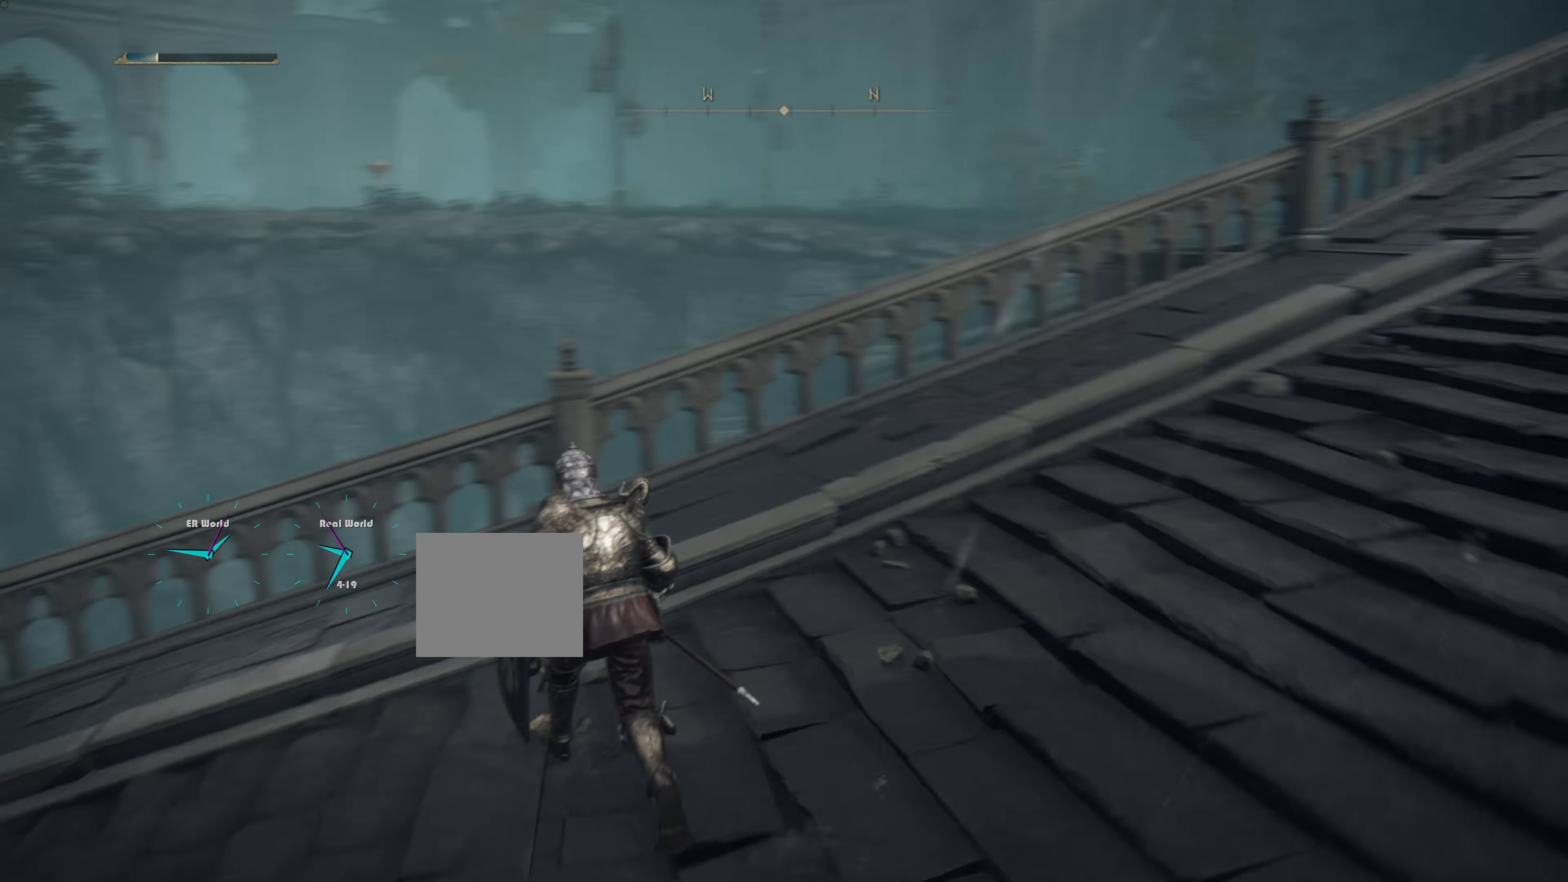
{"buttons": [], "left_stick": "down", "right_stick": "up", "events": [[16, "left_stick", "center"], [150, "left_stick", "down"], [200, "right_stick", "center"], [433, "right_stick", "up"]]}